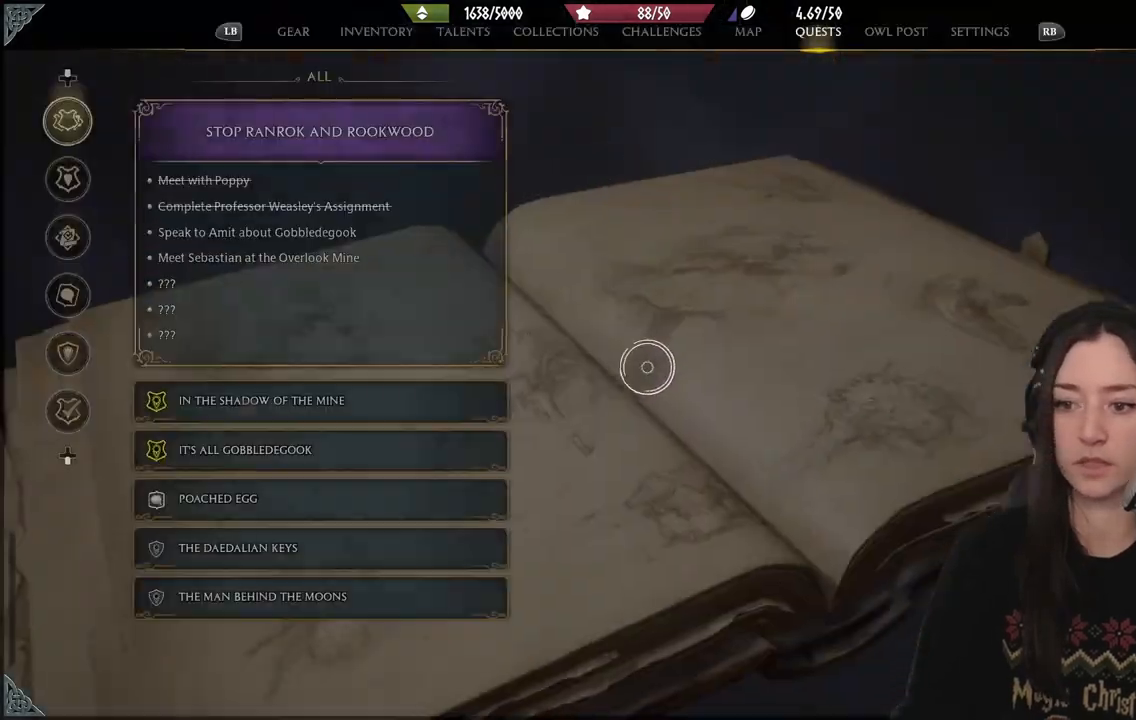
Gameplay with a controller (Xbox layout); each line is a JSON object with the inputs held at the frame after it. "events" lists button and stick changes between this image and that frame as [ms after this image, input, new state], when the widget could be followed in between. Not read: L3.
{"buttons": [], "left_stick": "center", "right_stick": "center", "events": []}
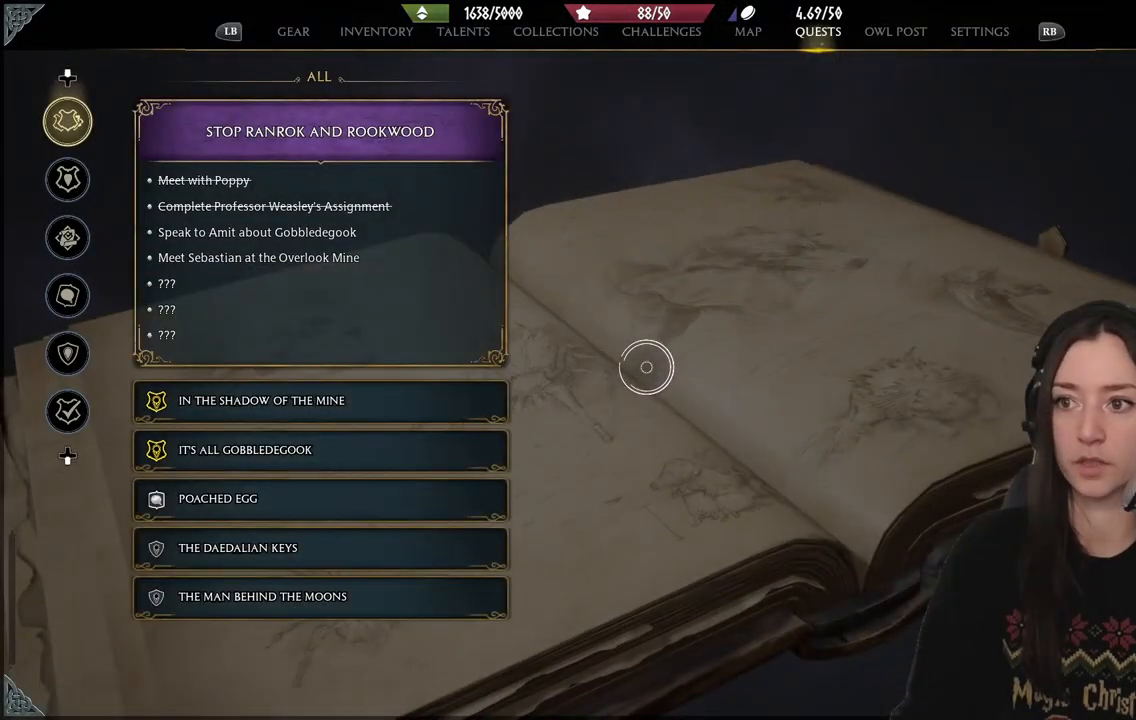
{"buttons": [], "left_stick": "up", "right_stick": "center", "events": [[83, "left_stick", "up-right"], [133, "left_stick", "up"]]}
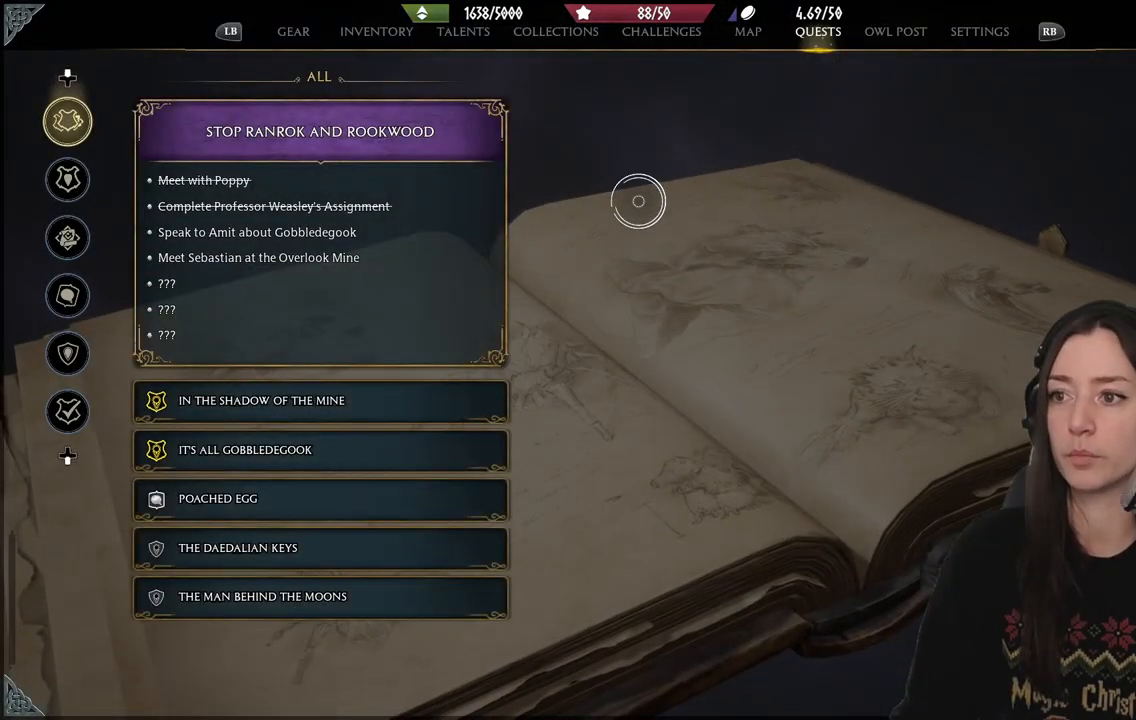
{"buttons": ["A"], "left_stick": "center", "right_stick": "center", "events": [[417, "left_stick", "center"], [433, "A", "down"]]}
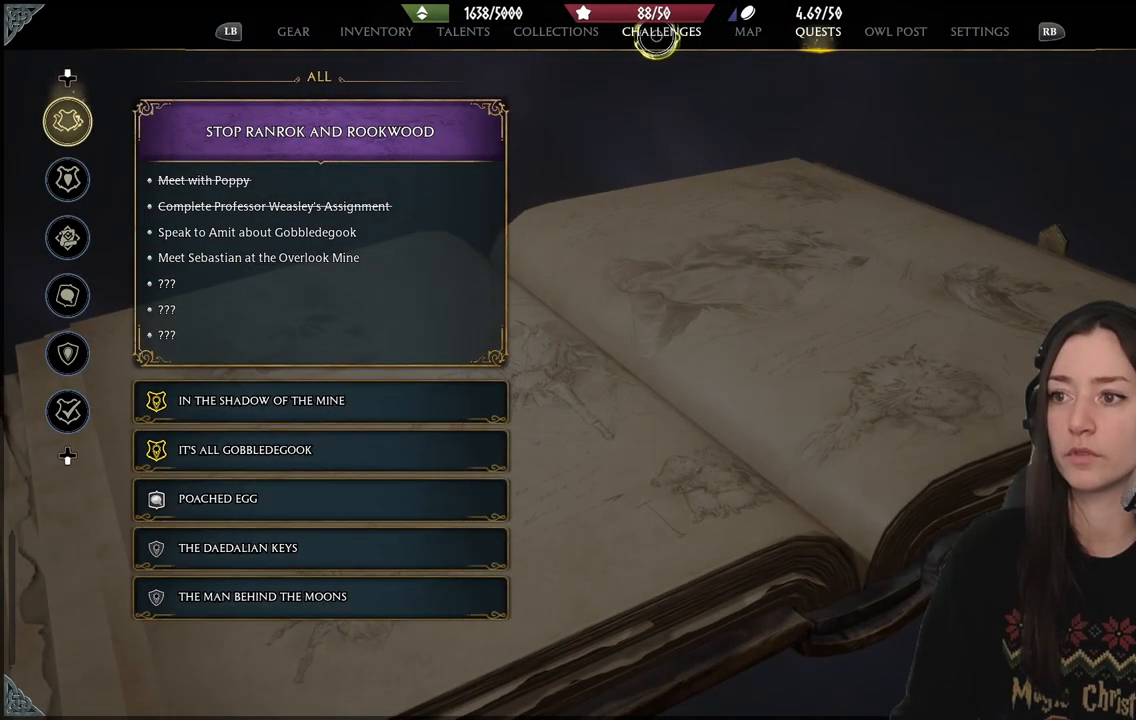
{"buttons": [], "left_stick": "down", "right_stick": "center", "events": [[33, "A", "up"], [50, "left_stick", "down"]]}
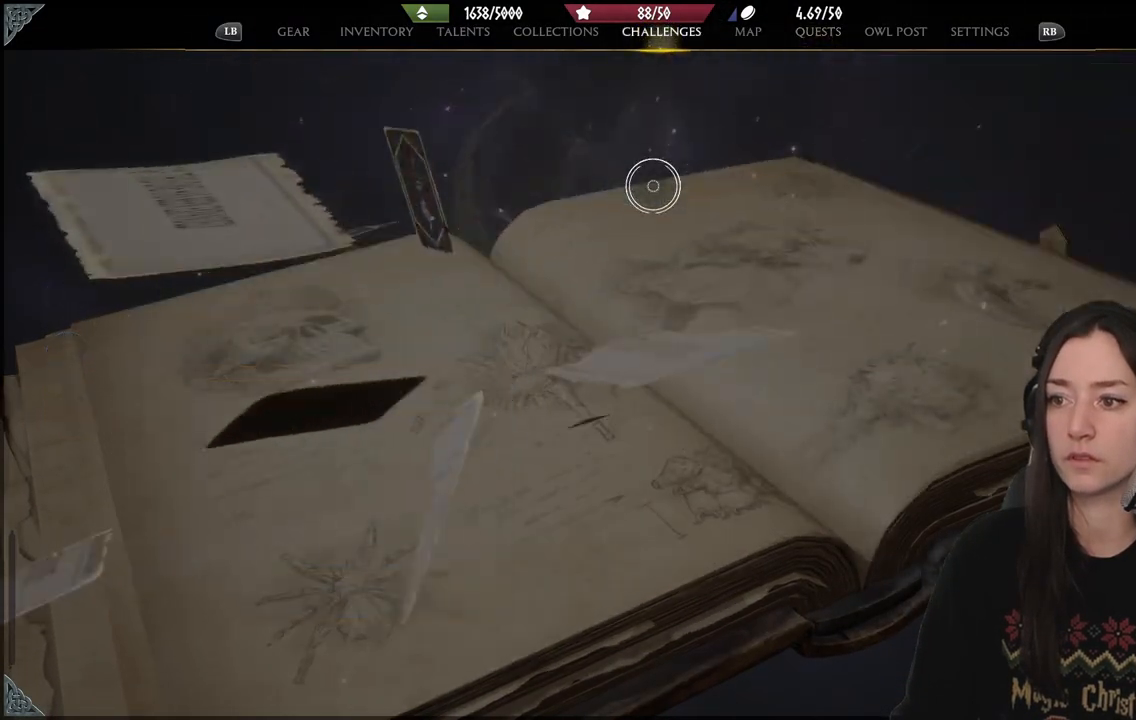
{"buttons": [], "left_stick": "down", "right_stick": "center", "events": []}
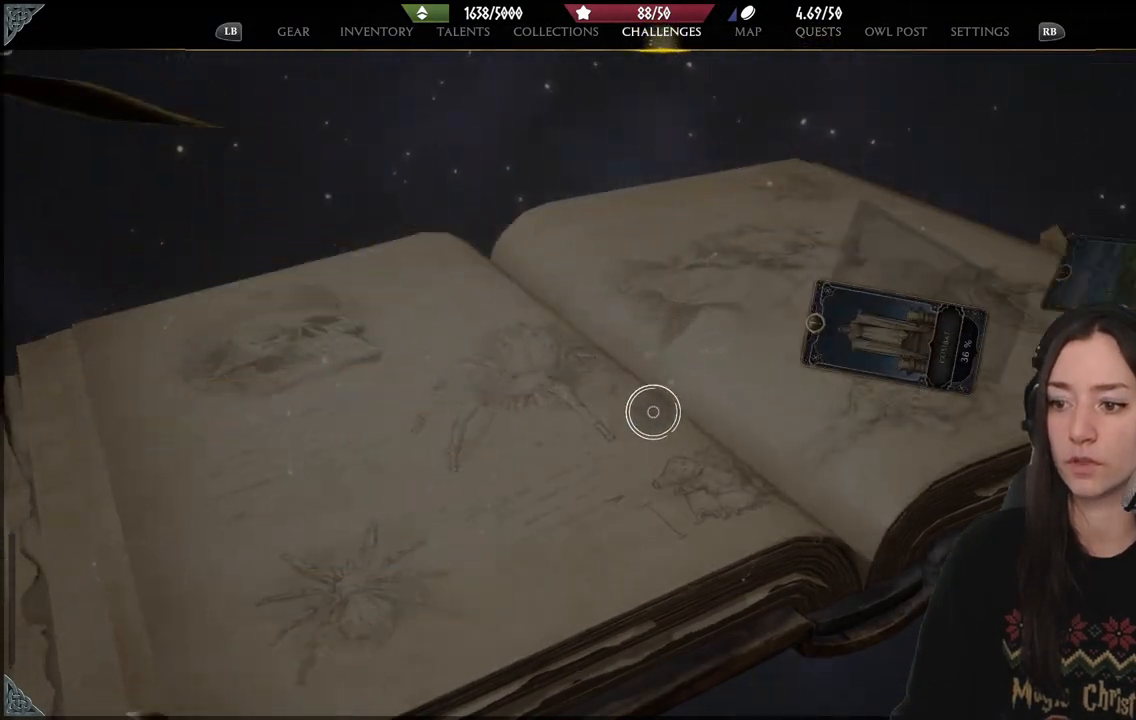
{"buttons": [], "left_stick": "center", "right_stick": "center", "events": [[400, "left_stick", "center"]]}
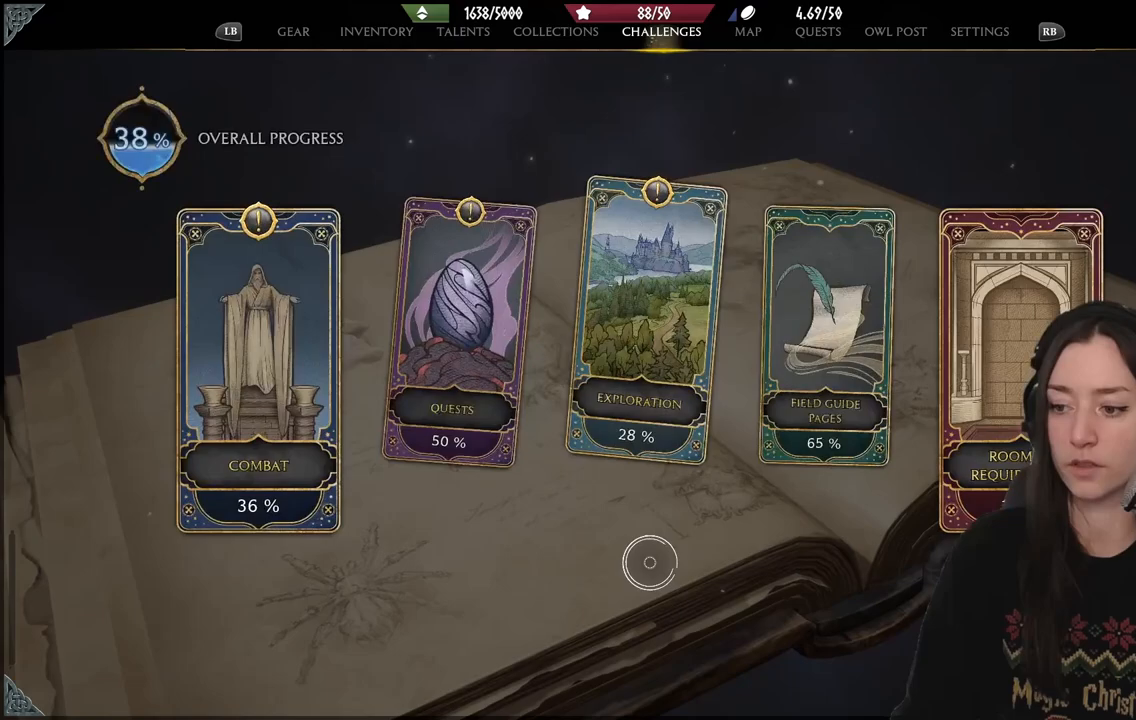
{"buttons": [], "left_stick": "left", "right_stick": "center", "events": [[217, "left_stick", "left"]]}
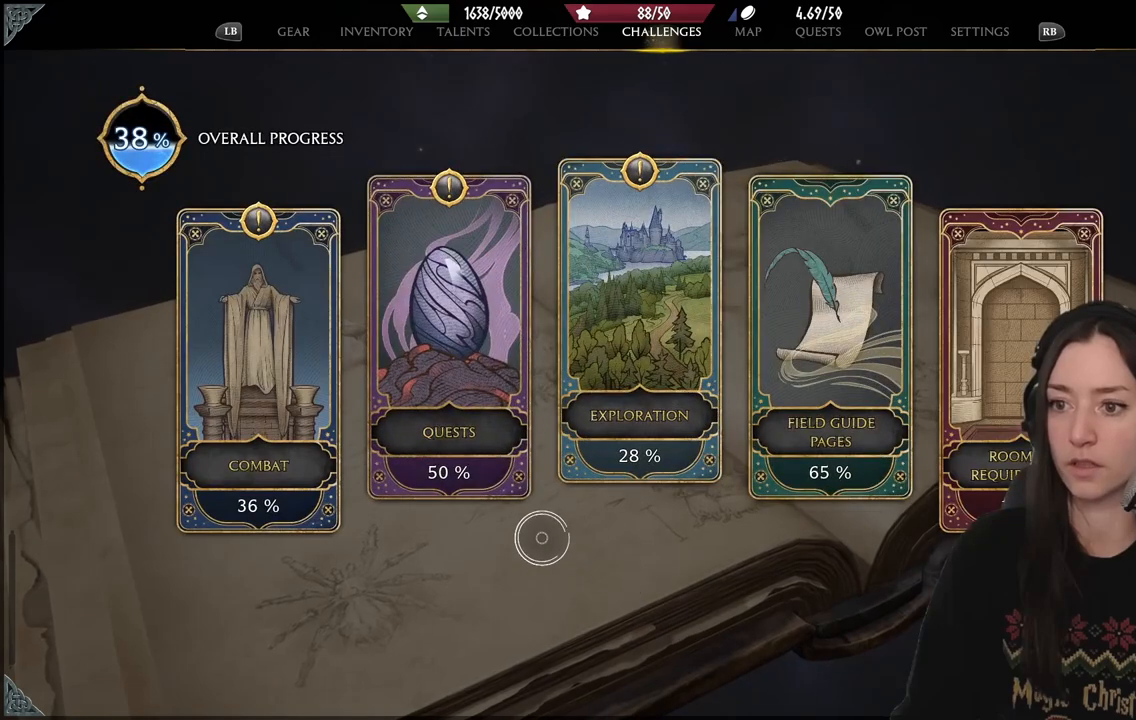
{"buttons": [], "left_stick": "up-left", "right_stick": "center", "events": [[417, "left_stick", "up-left"]]}
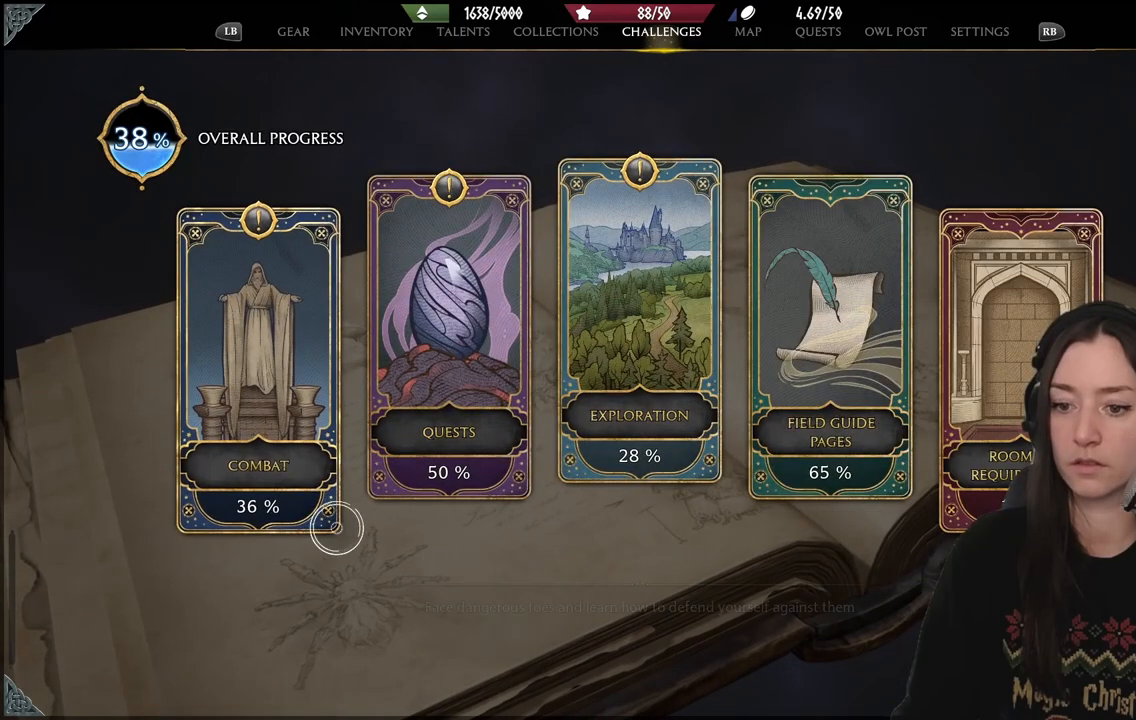
{"buttons": [], "left_stick": "center", "right_stick": "center", "events": [[150, "A", "down"], [233, "A", "up"], [250, "left_stick", "left"], [467, "left_stick", "center"]]}
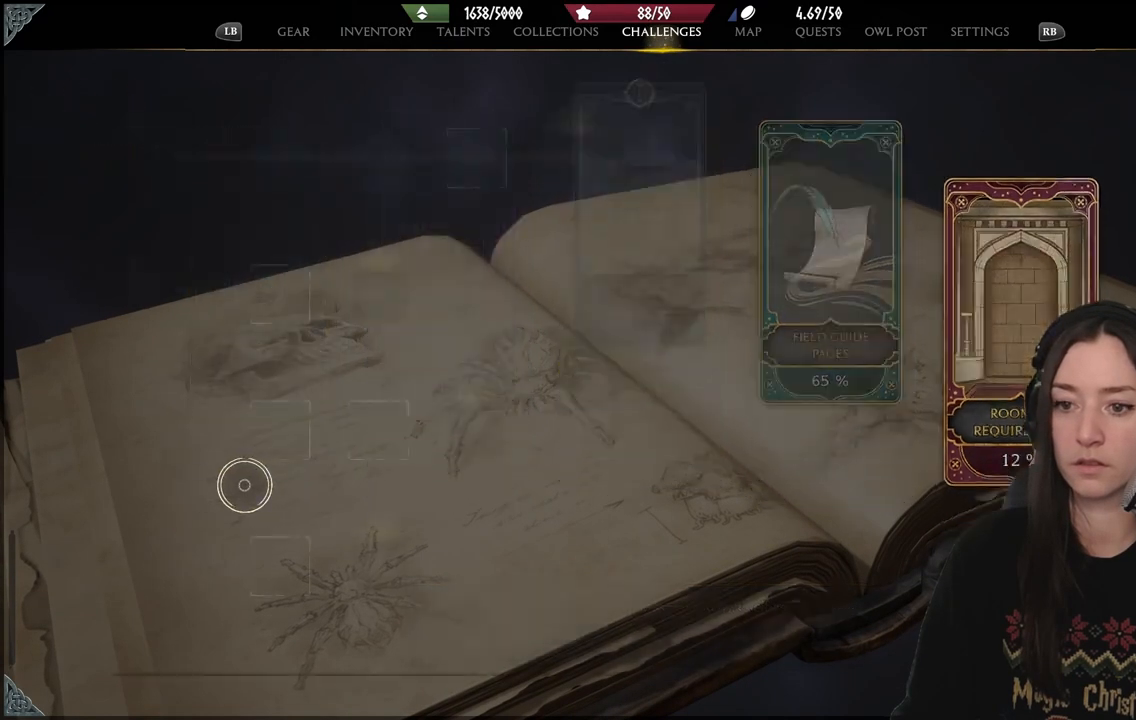
{"buttons": [], "left_stick": "up", "right_stick": "center", "events": [[217, "left_stick", "up"]]}
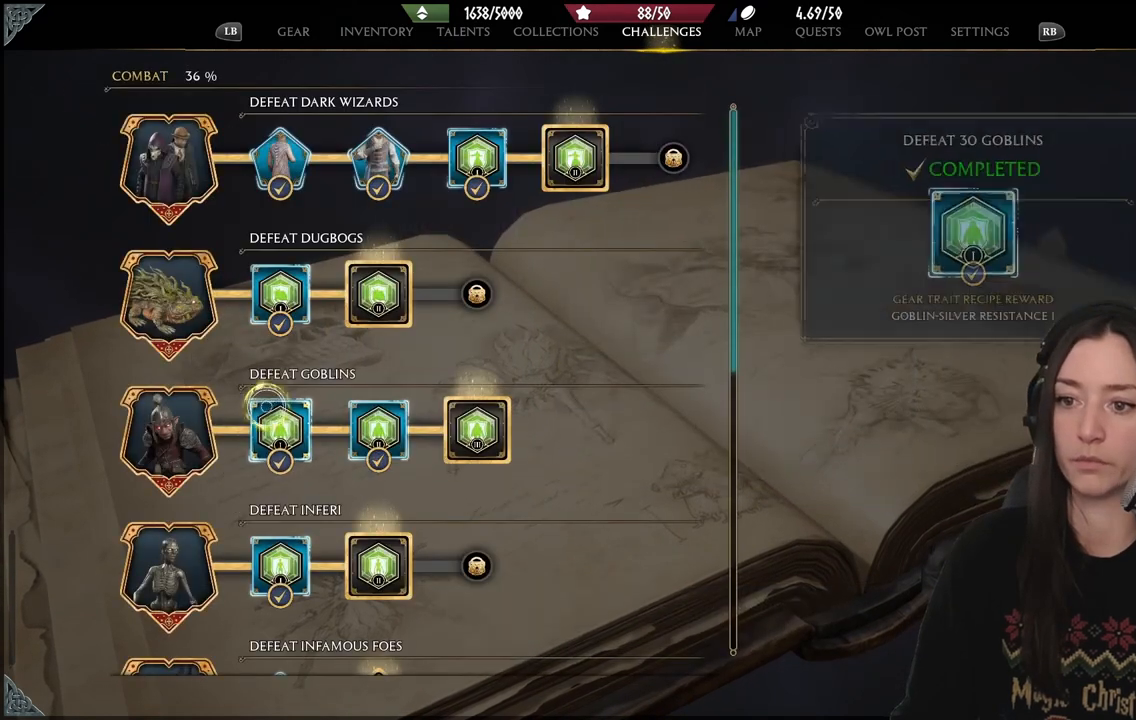
{"buttons": [], "left_stick": "up-right", "right_stick": "center", "events": [[417, "left_stick", "up-right"]]}
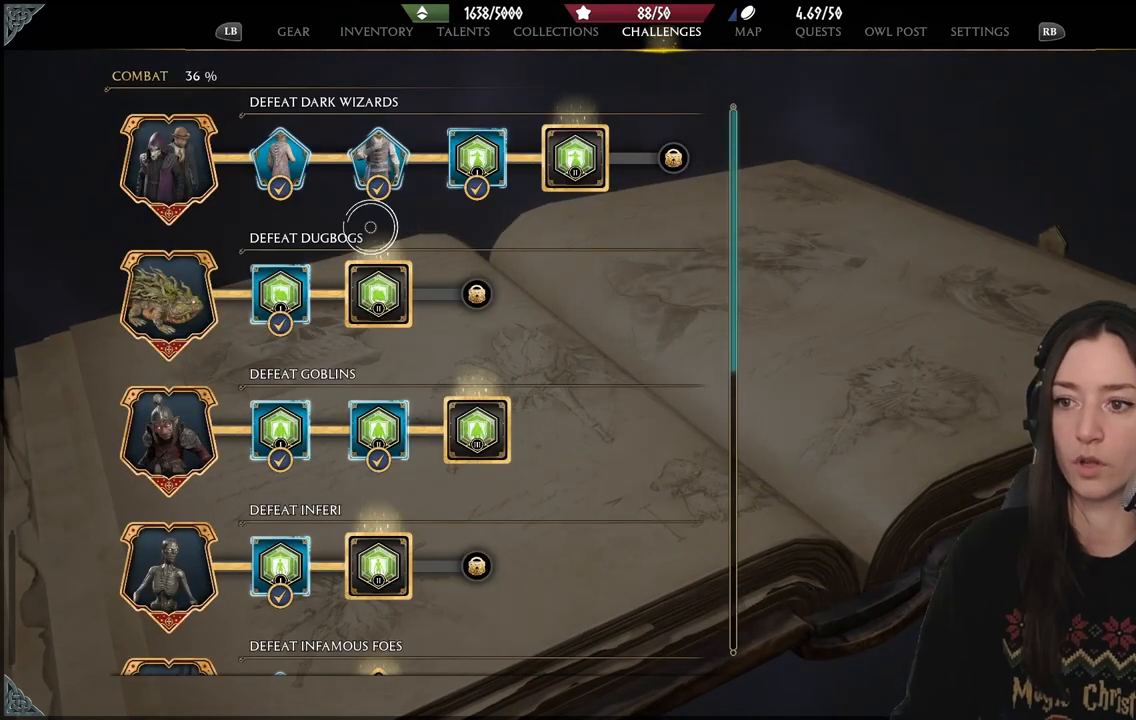
{"buttons": [], "left_stick": "center", "right_stick": "down", "events": [[133, "left_stick", "down-right"], [183, "left_stick", "down"], [300, "right_stick", "down"], [333, "left_stick", "down-left"], [483, "left_stick", "center"]]}
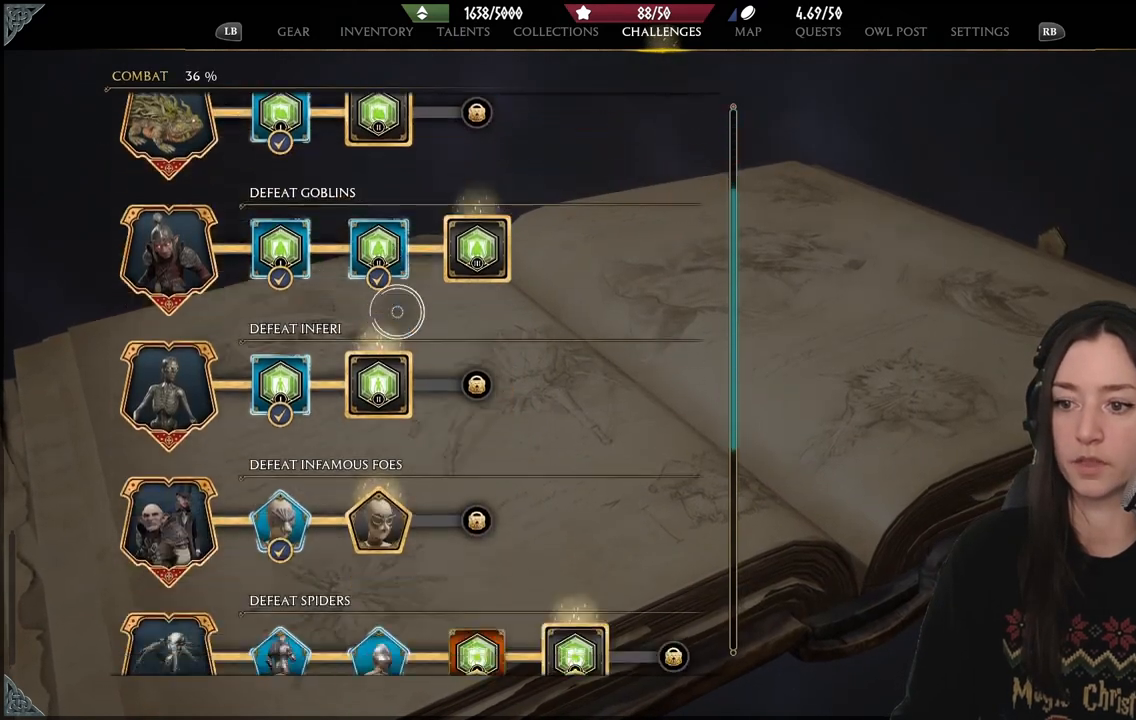
{"buttons": [], "left_stick": "center", "right_stick": "down", "events": [[67, "right_stick", "center"], [317, "right_stick", "down"]]}
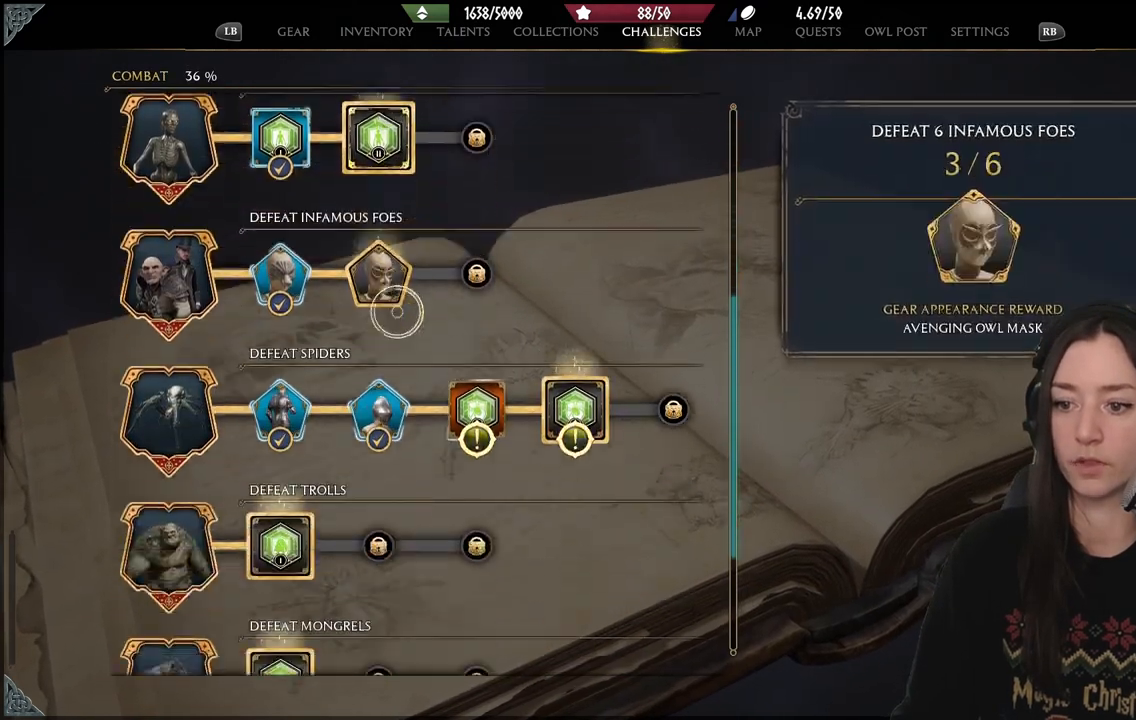
{"buttons": [], "left_stick": "down-right", "right_stick": "center", "events": [[50, "right_stick", "center"], [200, "left_stick", "right"], [433, "left_stick", "down-right"]]}
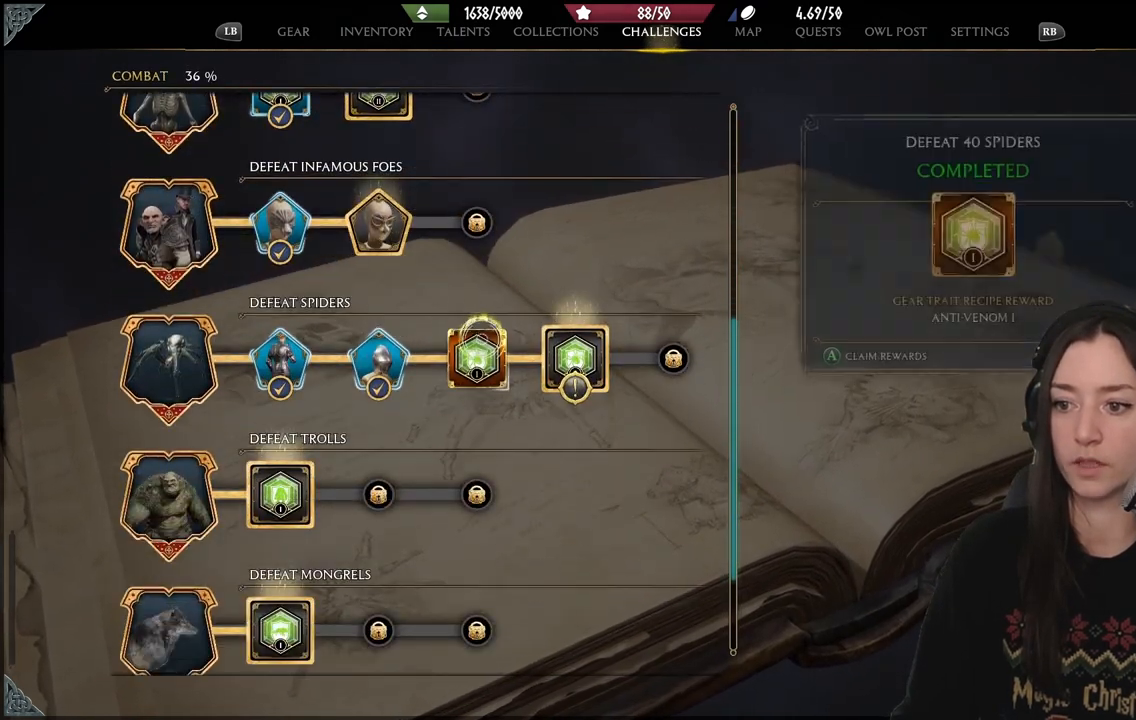
{"buttons": [], "left_stick": "right", "right_stick": "center", "events": [[17, "left_stick", "down"], [50, "A", "down"], [133, "left_stick", "center"], [167, "A", "up"], [250, "left_stick", "right"]]}
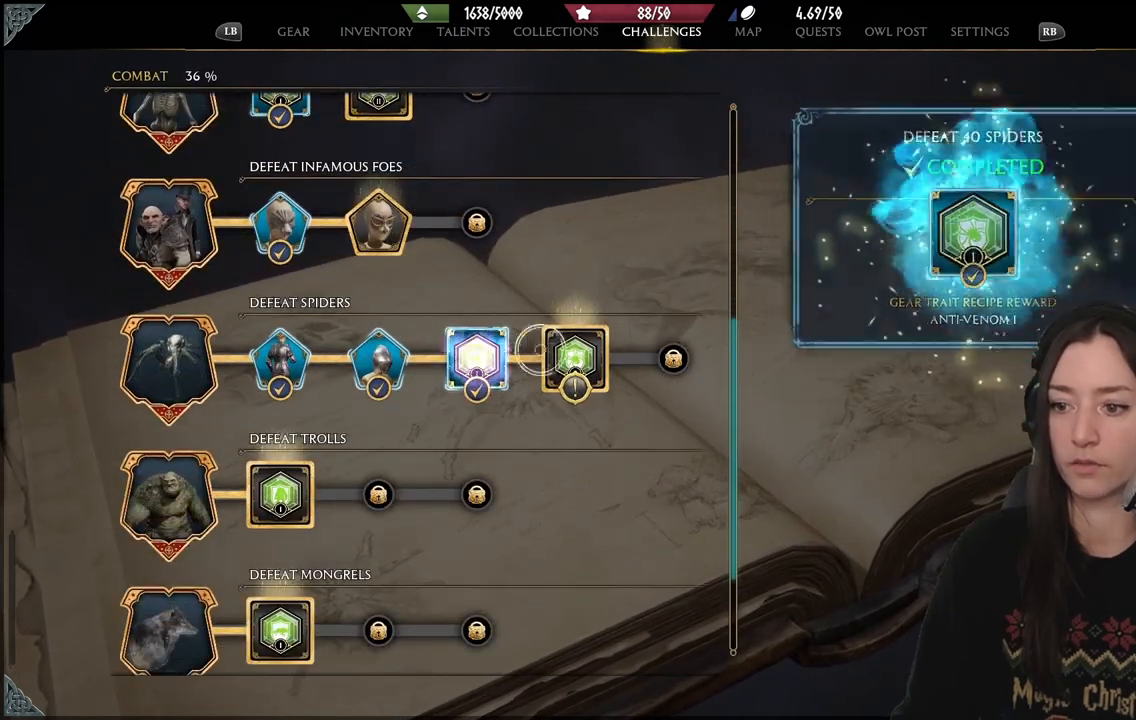
{"buttons": [], "left_stick": "down-left", "right_stick": "down", "events": [[217, "left_stick", "down-left"], [383, "right_stick", "down"]]}
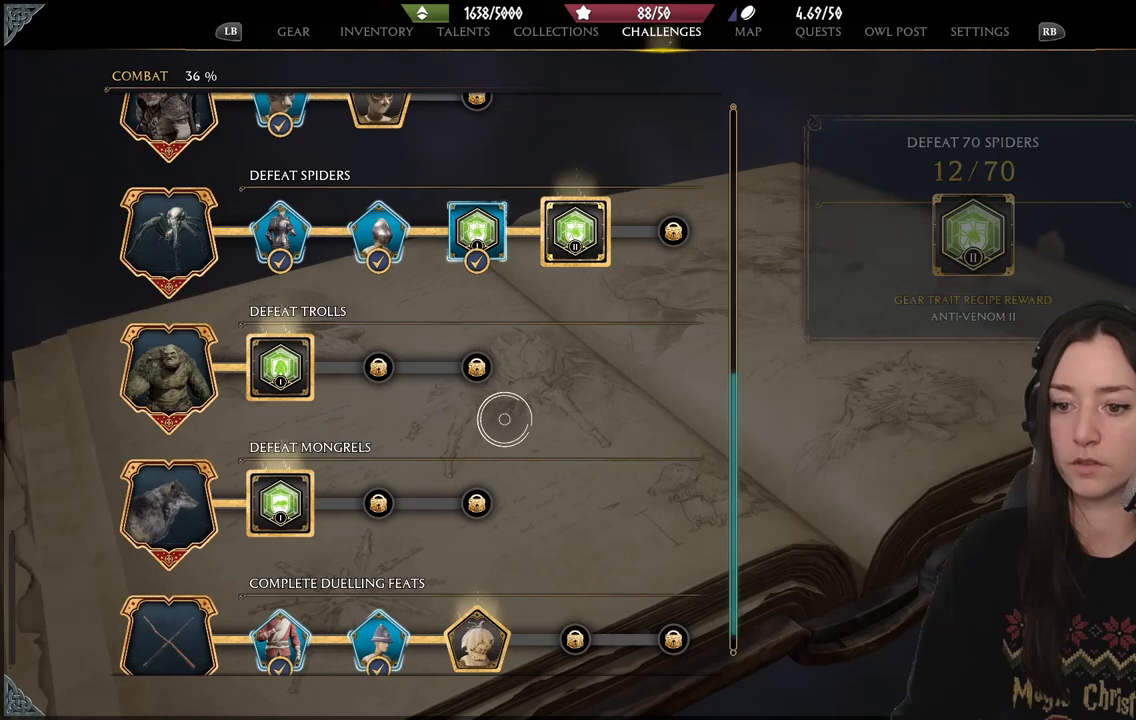
{"buttons": [], "left_stick": "down", "right_stick": "center", "events": [[67, "left_stick", "left"], [350, "left_stick", "down"], [400, "right_stick", "center"]]}
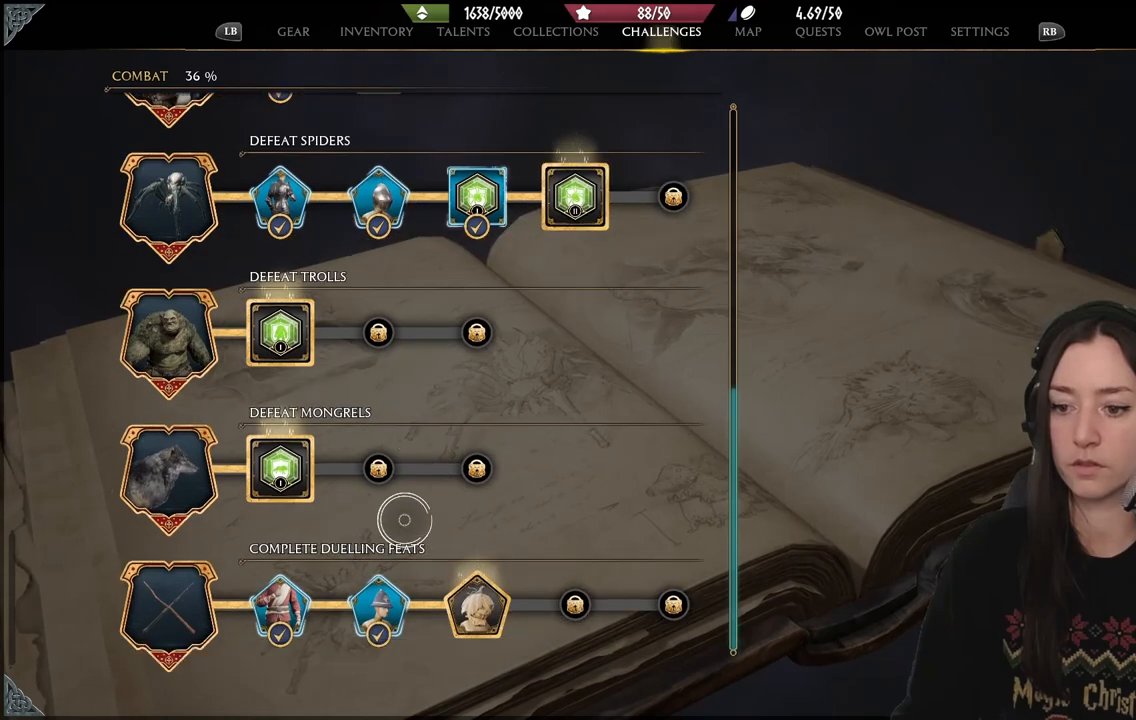
{"buttons": [], "left_stick": "up", "right_stick": "center", "events": [[217, "left_stick", "right"], [333, "B", "down"], [367, "left_stick", "up"], [433, "B", "up"]]}
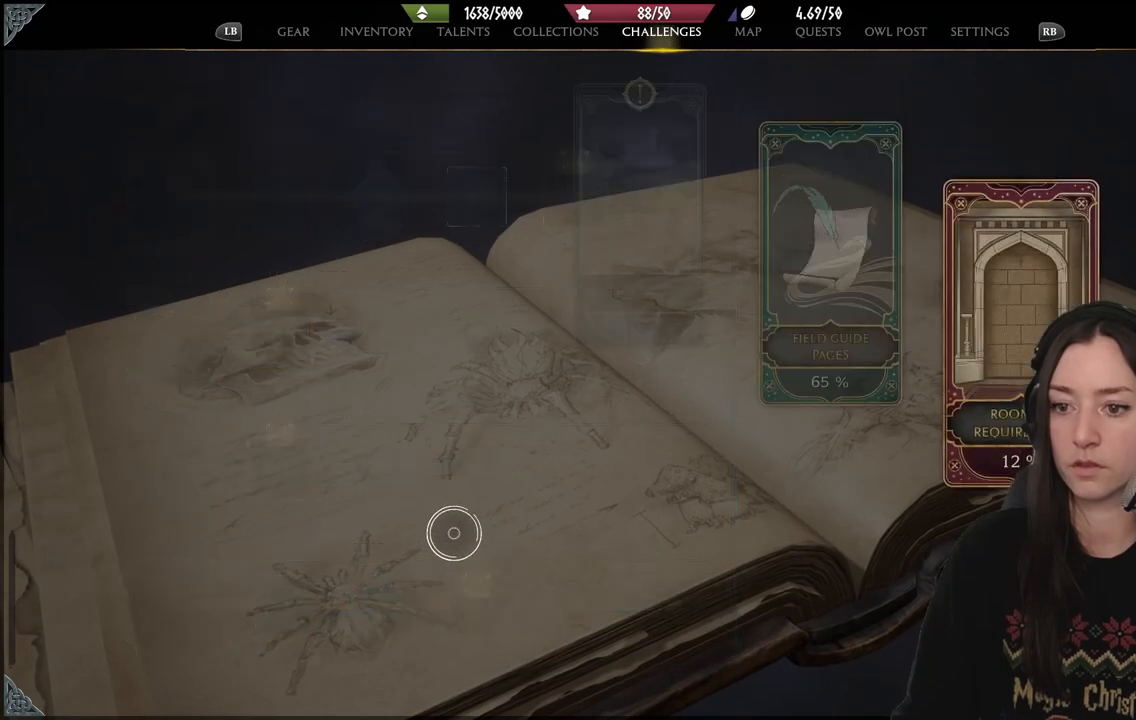
{"buttons": [], "left_stick": "up-left", "right_stick": "center", "events": [[33, "left_stick", "center"], [150, "left_stick", "up-right"], [417, "left_stick", "up-left"]]}
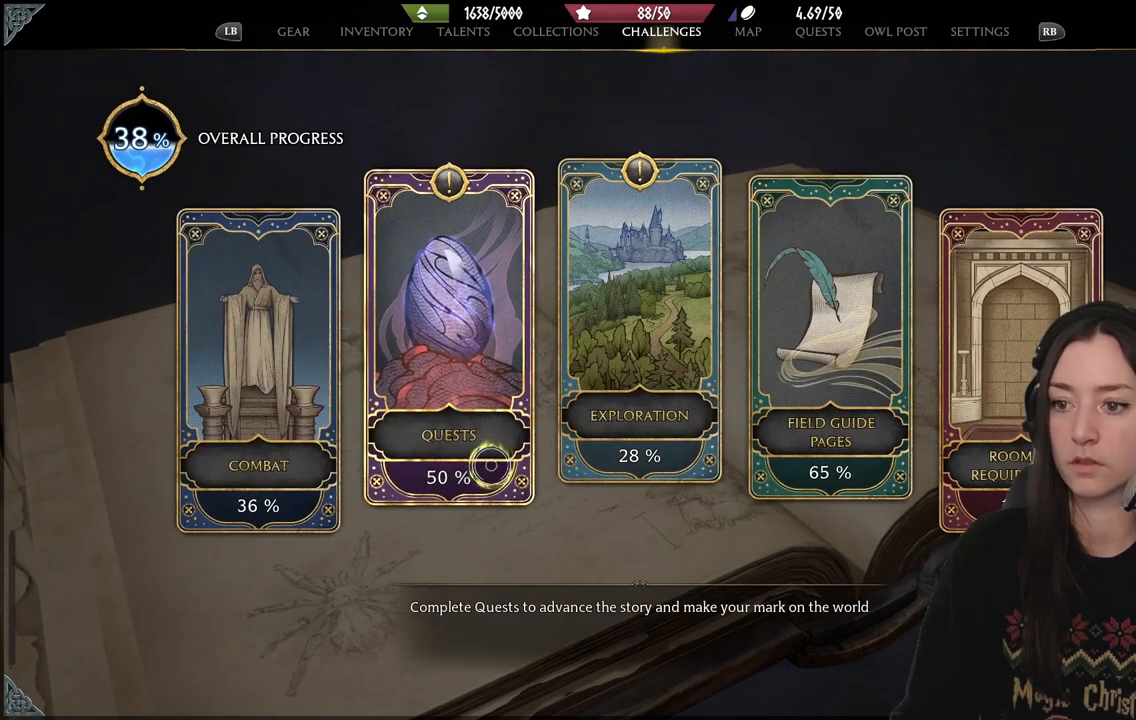
{"buttons": [], "left_stick": "up-left", "right_stick": "center", "events": [[150, "A", "down"], [150, "left_stick", "center"], [233, "A", "up"], [317, "left_stick", "down-left"], [500, "left_stick", "up-left"]]}
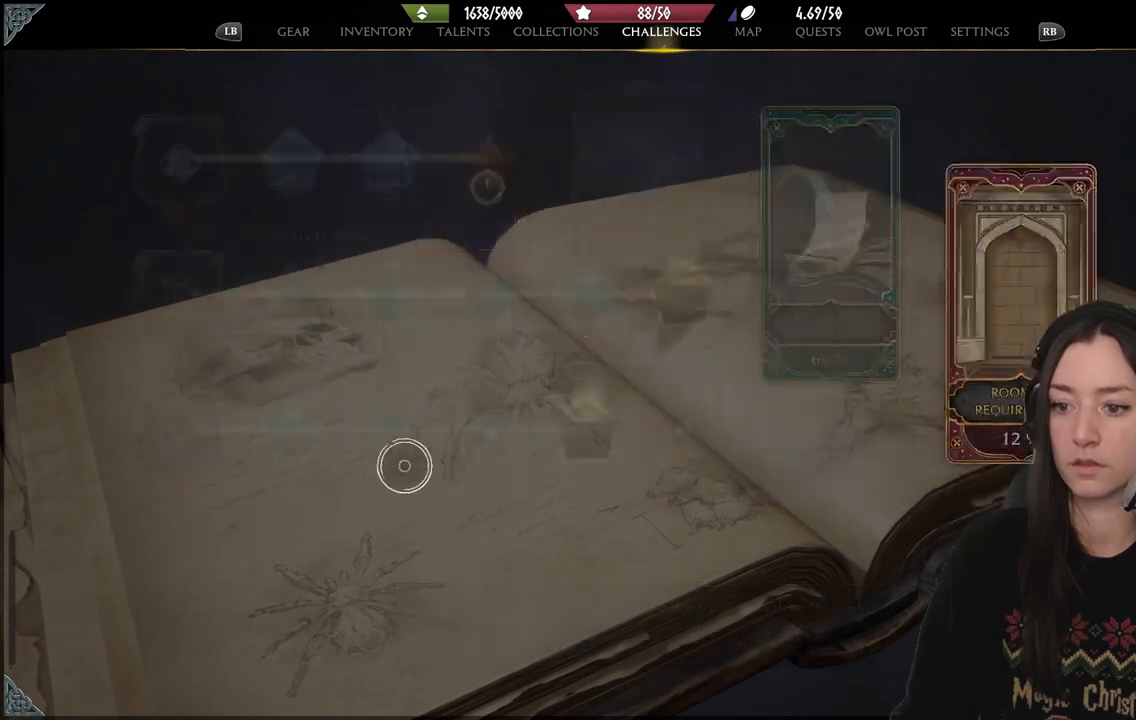
{"buttons": [], "left_stick": "up-left", "right_stick": "center", "events": []}
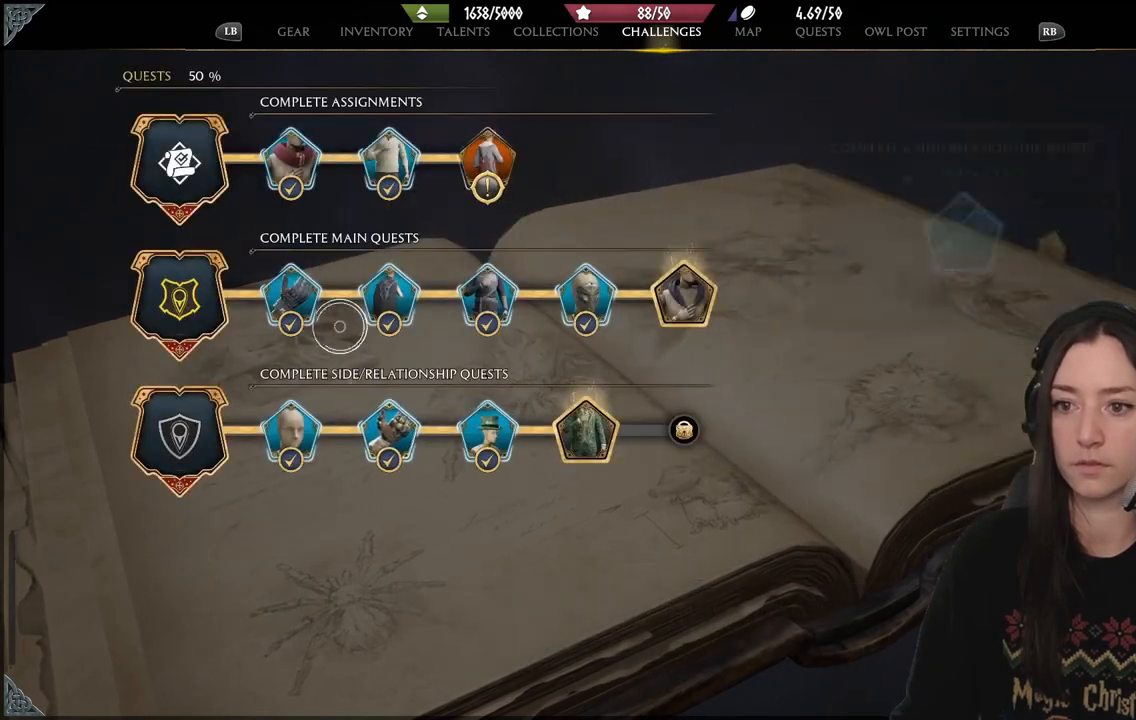
{"buttons": [], "left_stick": "up-right", "right_stick": "center", "events": [[100, "left_stick", "up-right"]]}
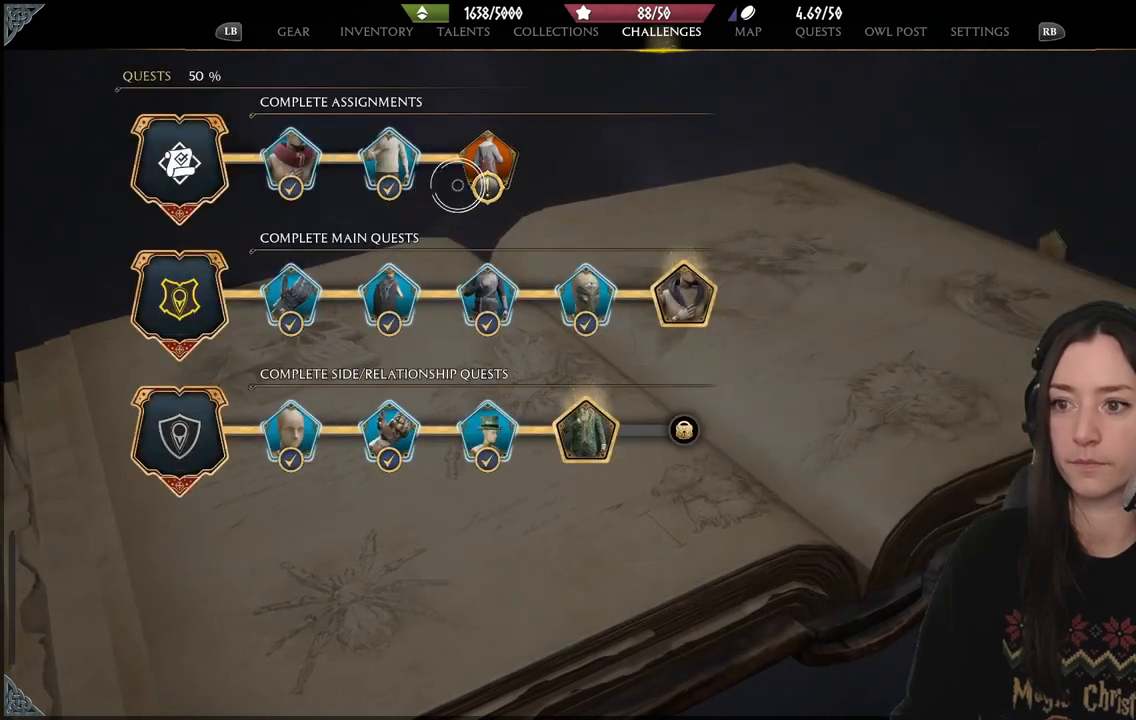
{"buttons": [], "left_stick": "center", "right_stick": "center", "events": [[117, "A", "down"], [133, "left_stick", "center"], [233, "A", "up"]]}
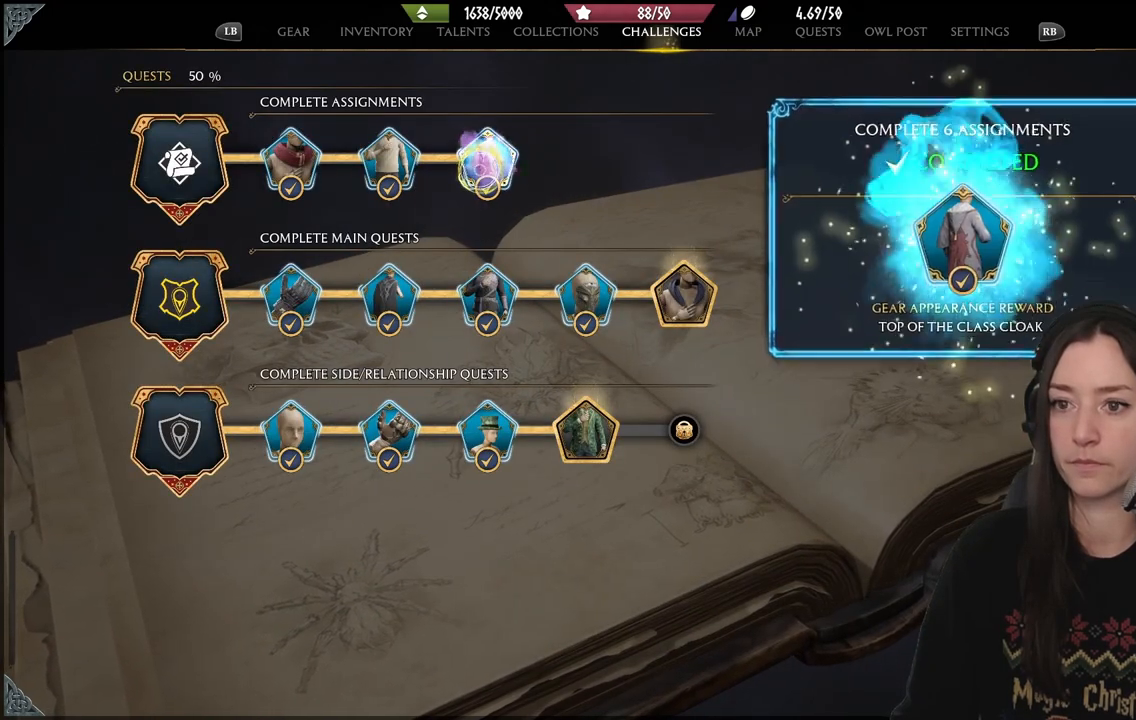
{"buttons": [], "left_stick": "center", "right_stick": "center", "events": []}
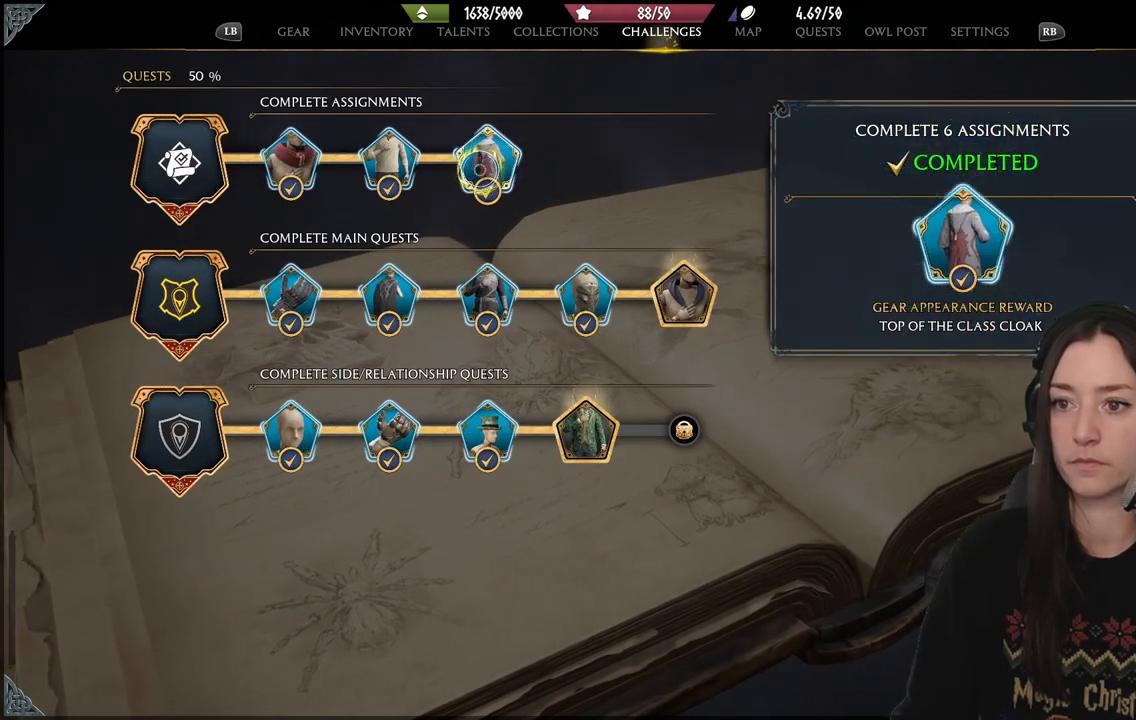
{"buttons": [], "left_stick": "center", "right_stick": "center", "events": []}
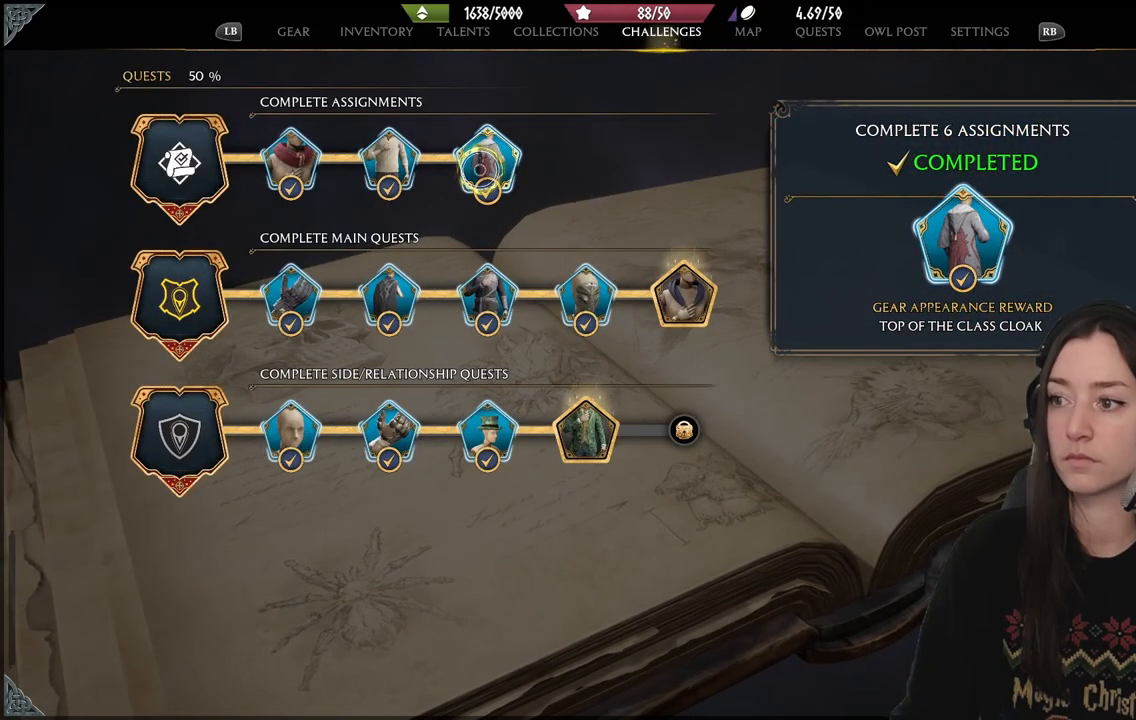
{"buttons": [], "left_stick": "up-right", "right_stick": "center", "events": [[467, "left_stick", "up-right"]]}
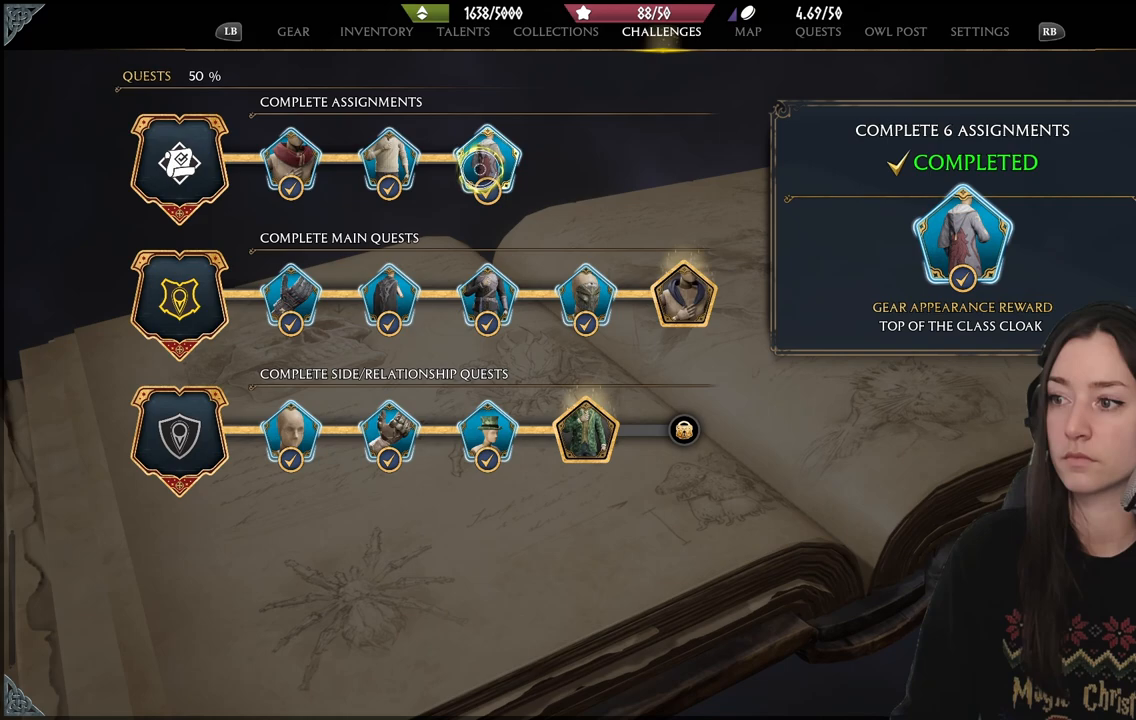
{"buttons": [], "left_stick": "center", "right_stick": "center", "events": [[100, "left_stick", "center"]]}
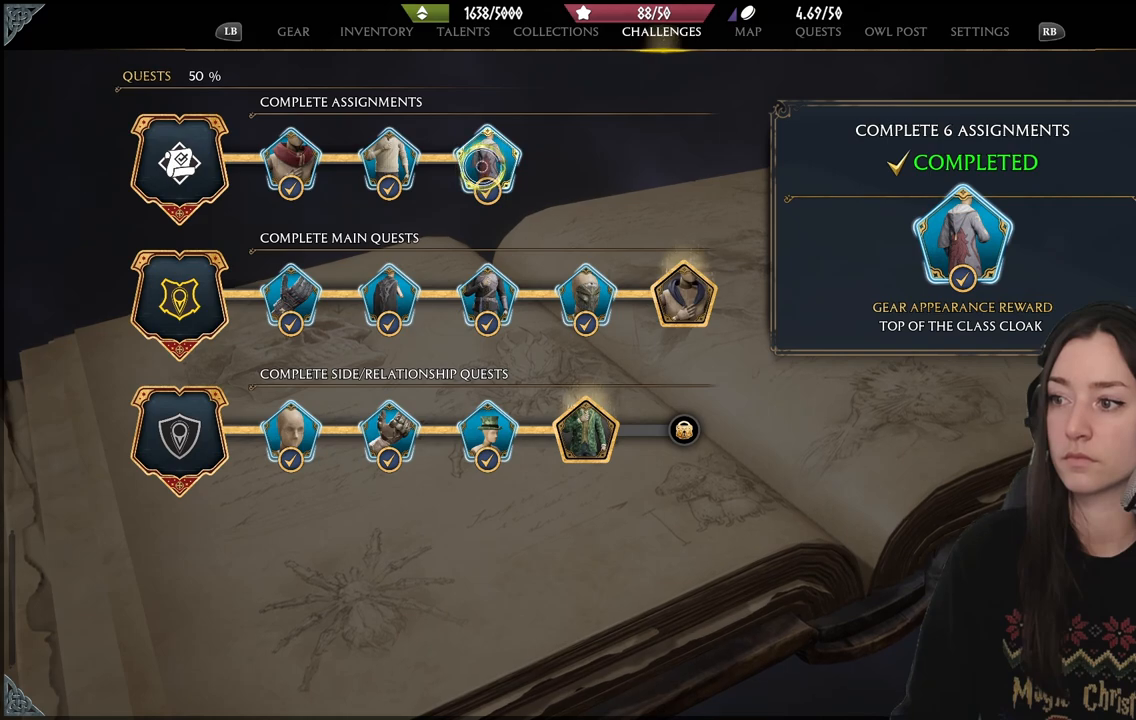
{"buttons": [], "left_stick": "down", "right_stick": "center", "events": [[467, "left_stick", "down"]]}
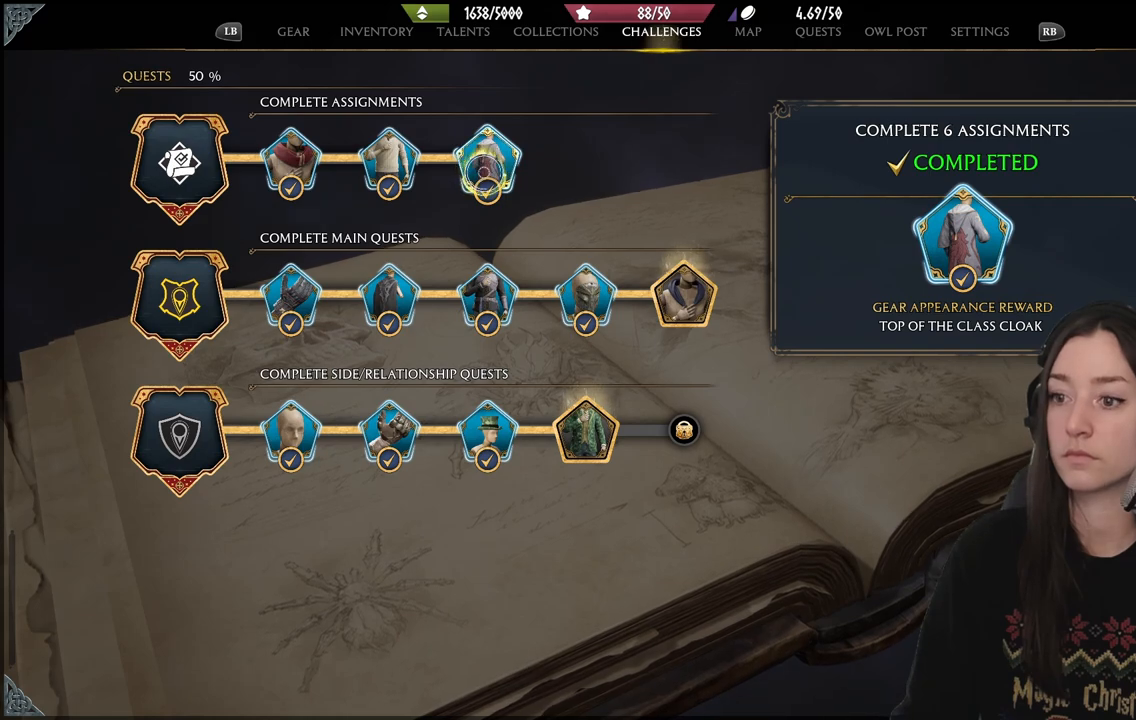
{"buttons": [], "left_stick": "down", "right_stick": "center", "events": [[150, "left_stick", "down-right"], [433, "left_stick", "down"]]}
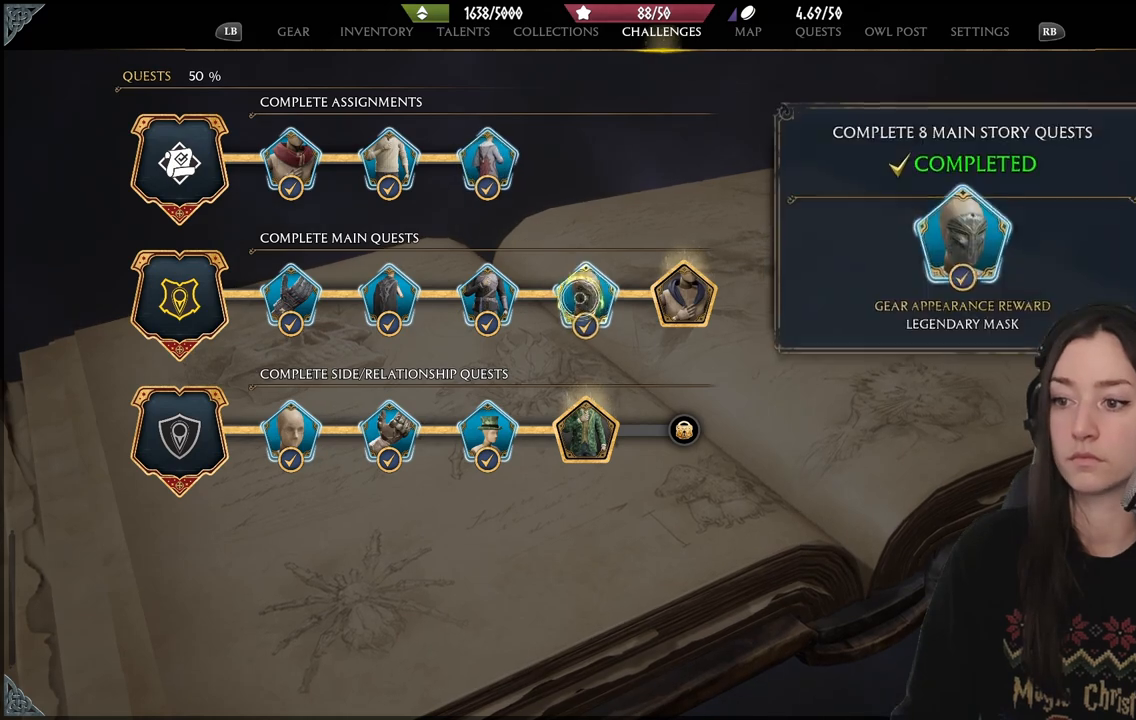
{"buttons": [], "left_stick": "down", "right_stick": "center", "events": [[50, "left_stick", "down-left"], [267, "left_stick", "down"]]}